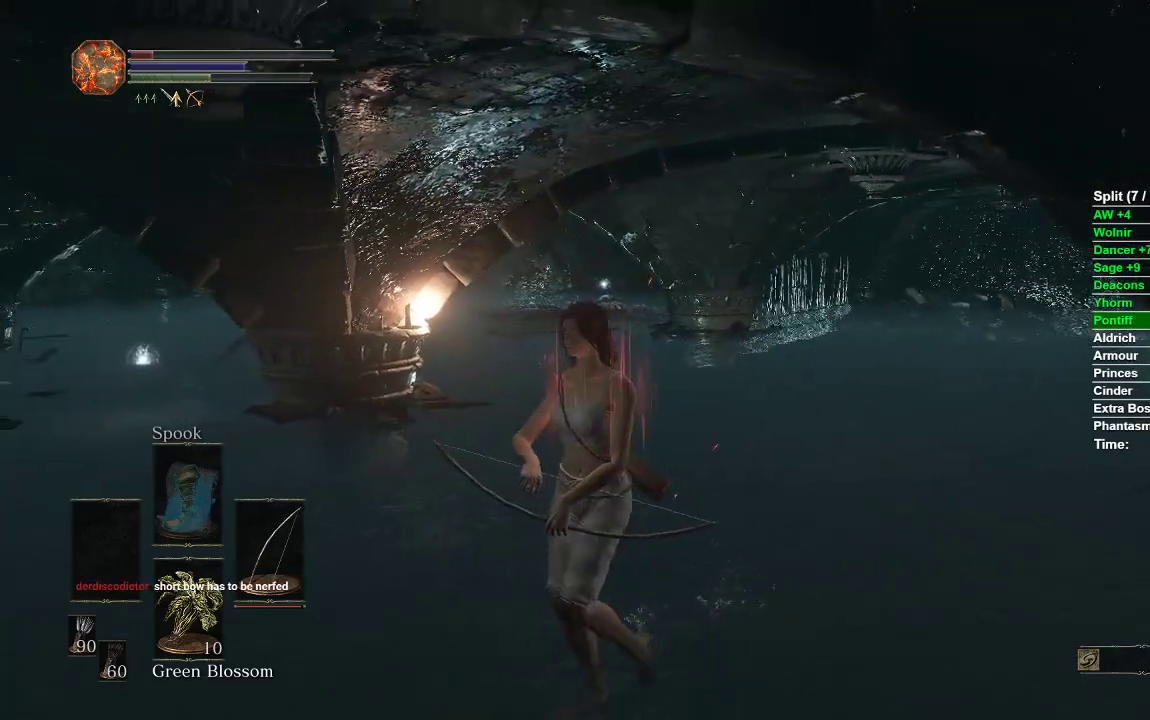
Gameplay with a controller (Xbox layout); each line is a JSON object with the inputs held at the frame after it. "events" lists button and stick changes between this image and that frame as [ms after this image, input, new state], when the widget could be followed in between.
{"buttons": [], "left_stick": "center", "right_stick": "center", "events": [[17, "left_stick", "center"], [300, "left_stick", "up"], [417, "left_stick", "center"]]}
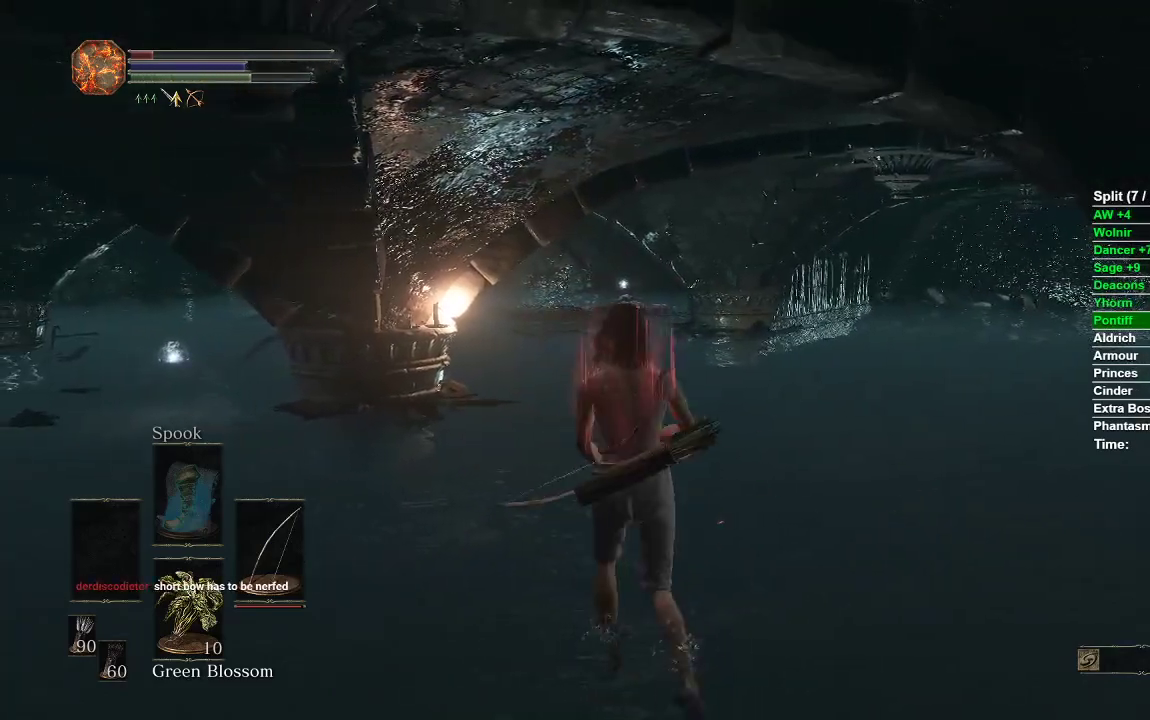
{"buttons": ["L1"], "left_stick": "center", "right_stick": "center", "events": [[350, "L1", "down"]]}
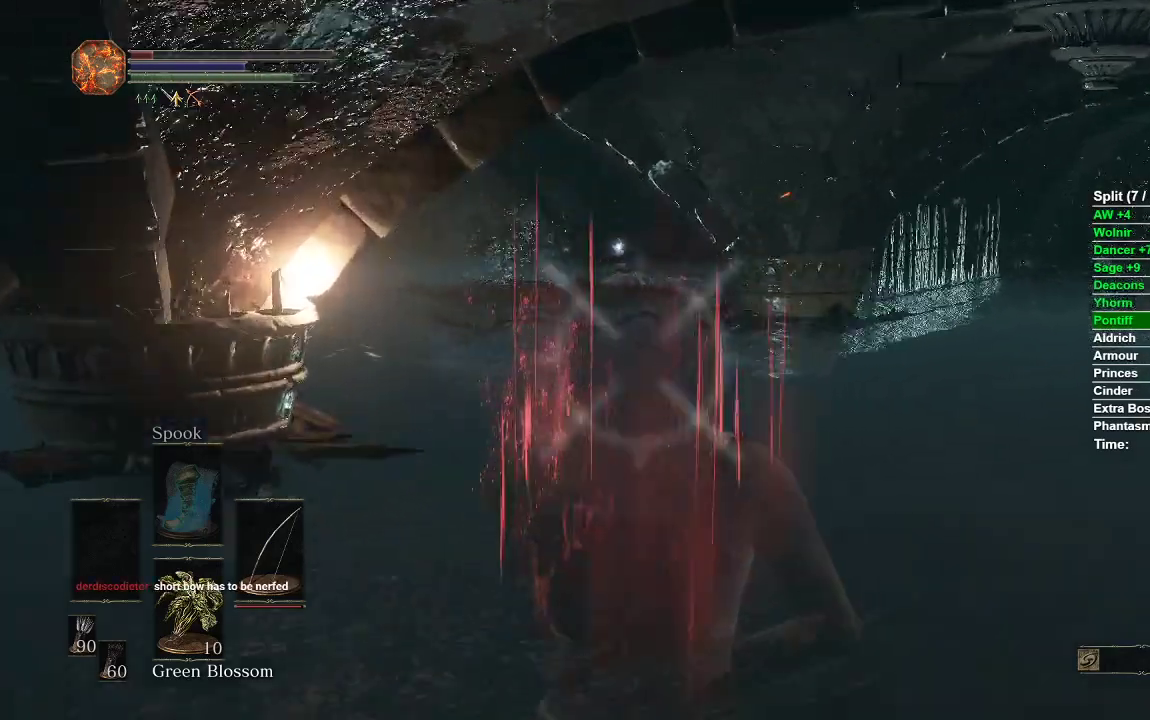
{"buttons": ["L1", "R1"], "left_stick": "center", "right_stick": "up-right", "events": [[167, "R1", "down"], [367, "right_stick", "up-right"]]}
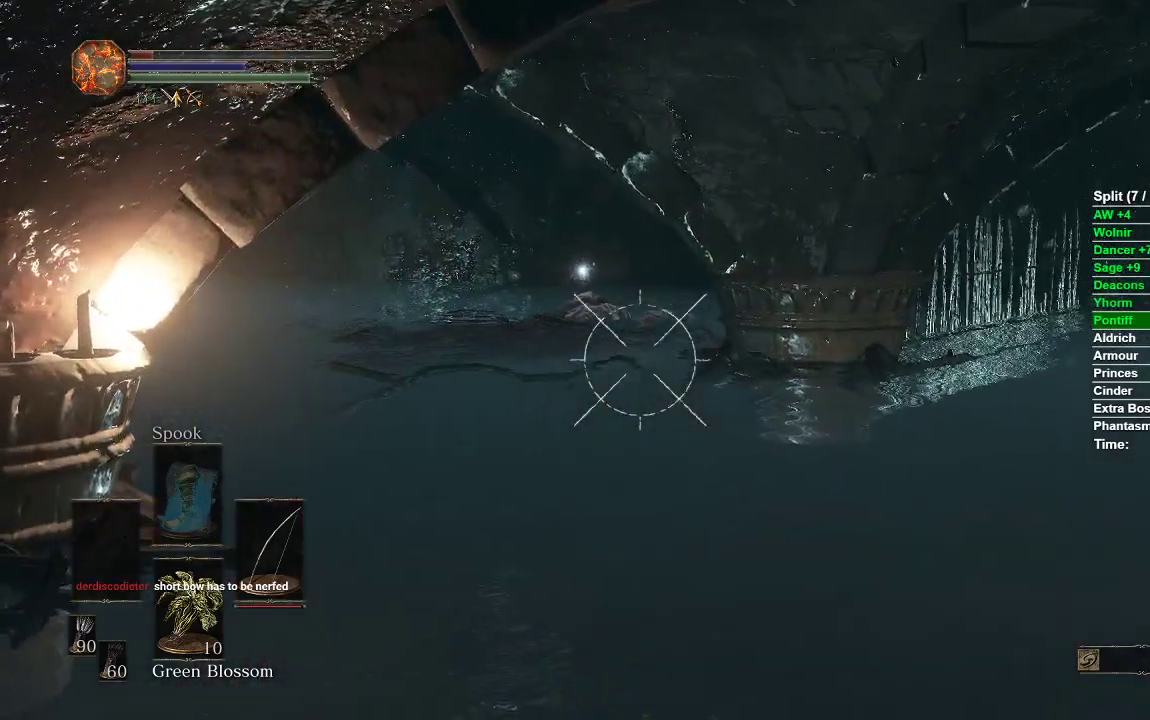
{"buttons": ["L1", "R1"], "left_stick": "center", "right_stick": "up-left", "events": [[33, "right_stick", "center"], [383, "right_stick", "up-left"]]}
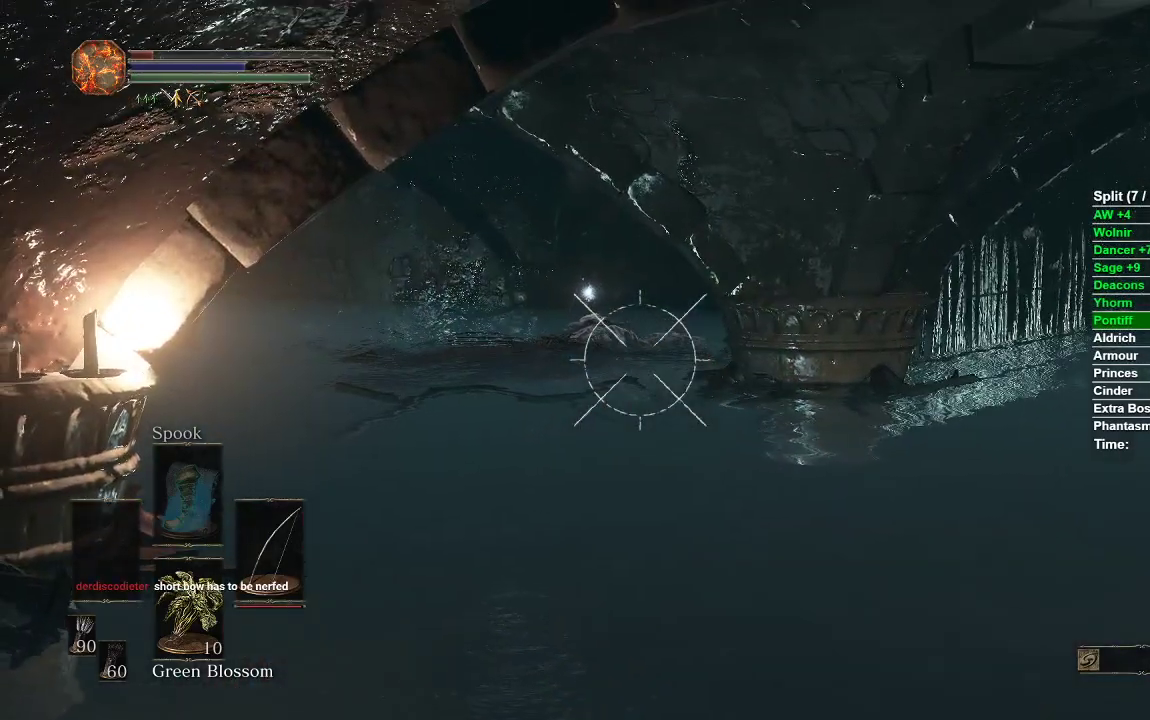
{"buttons": ["L1"], "left_stick": "center", "right_stick": "center", "events": [[33, "right_stick", "center"], [217, "right_stick", "up"], [367, "right_stick", "center"], [467, "R1", "up"]]}
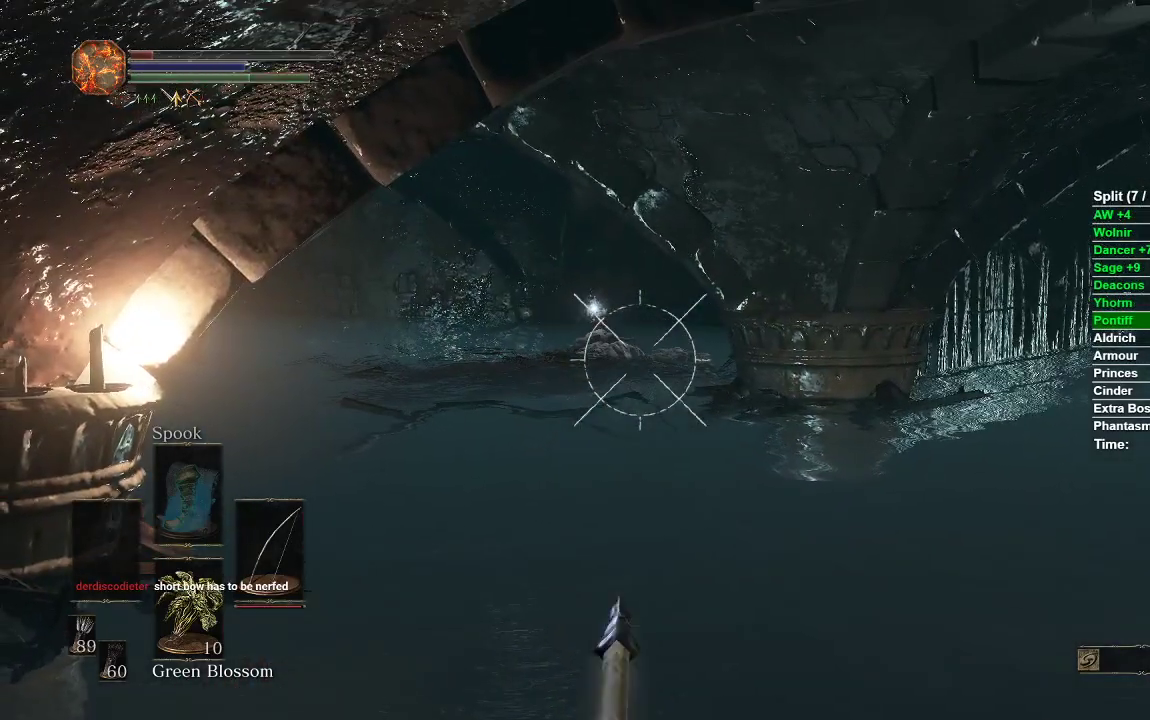
{"buttons": ["L1"], "left_stick": "center", "right_stick": "center", "events": []}
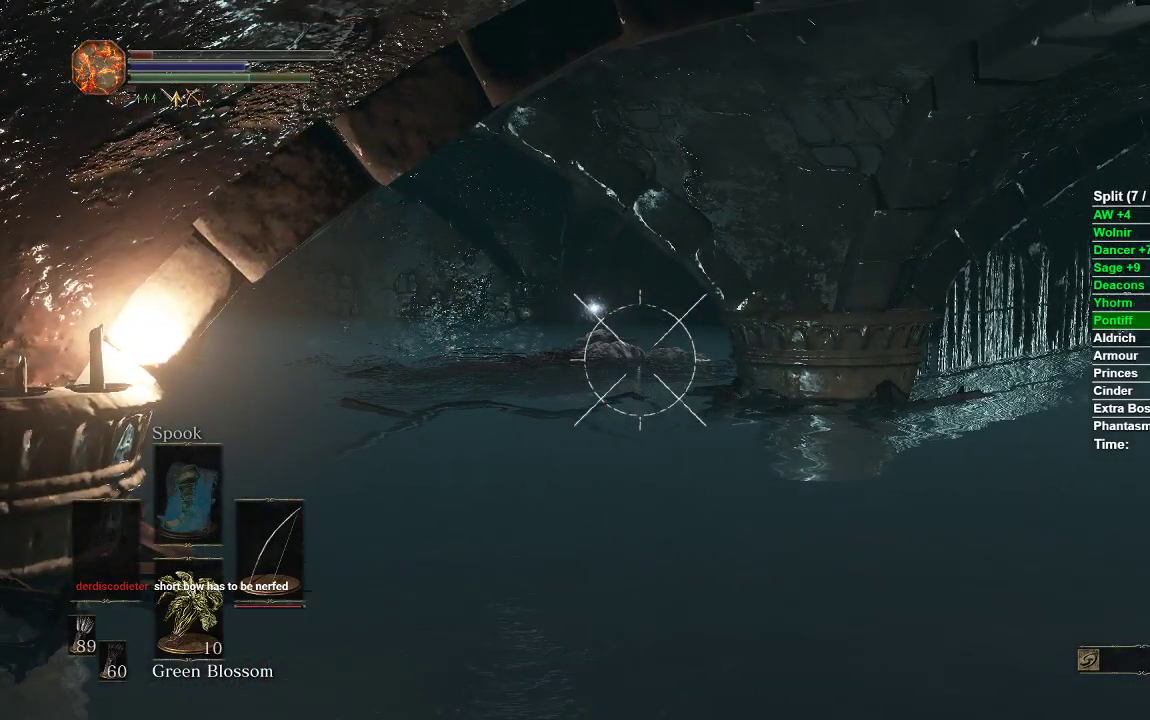
{"buttons": ["L1", "R1"], "left_stick": "center", "right_stick": "center", "events": [[67, "R1", "down"]]}
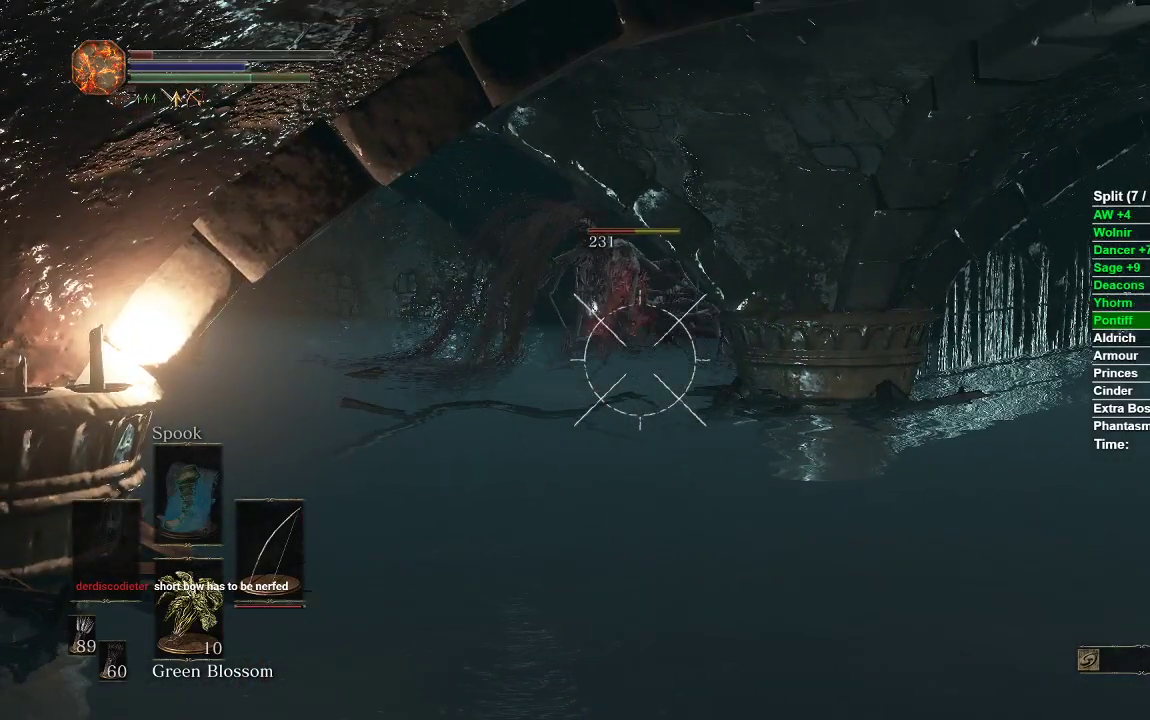
{"buttons": ["L1", "R1"], "left_stick": "center", "right_stick": "up", "events": [[183, "right_stick", "up-left"], [300, "right_stick", "center"], [467, "right_stick", "up"]]}
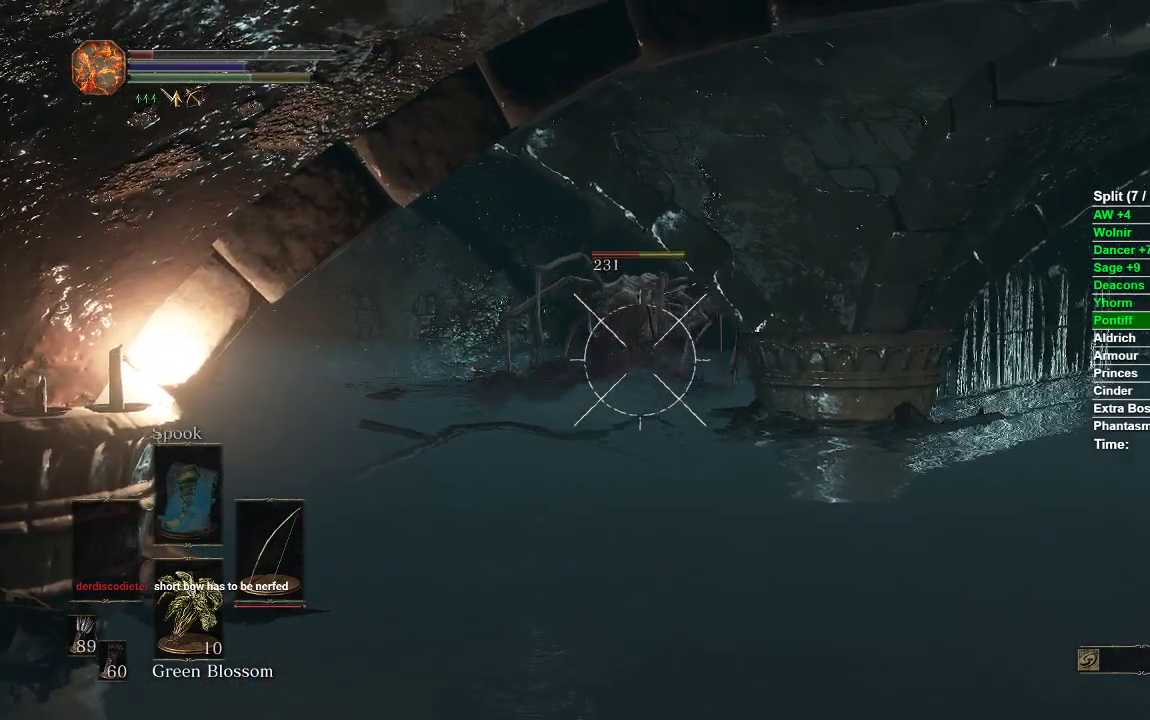
{"buttons": ["L1"], "left_stick": "center", "right_stick": "center", "events": [[100, "right_stick", "center"], [217, "R1", "up"]]}
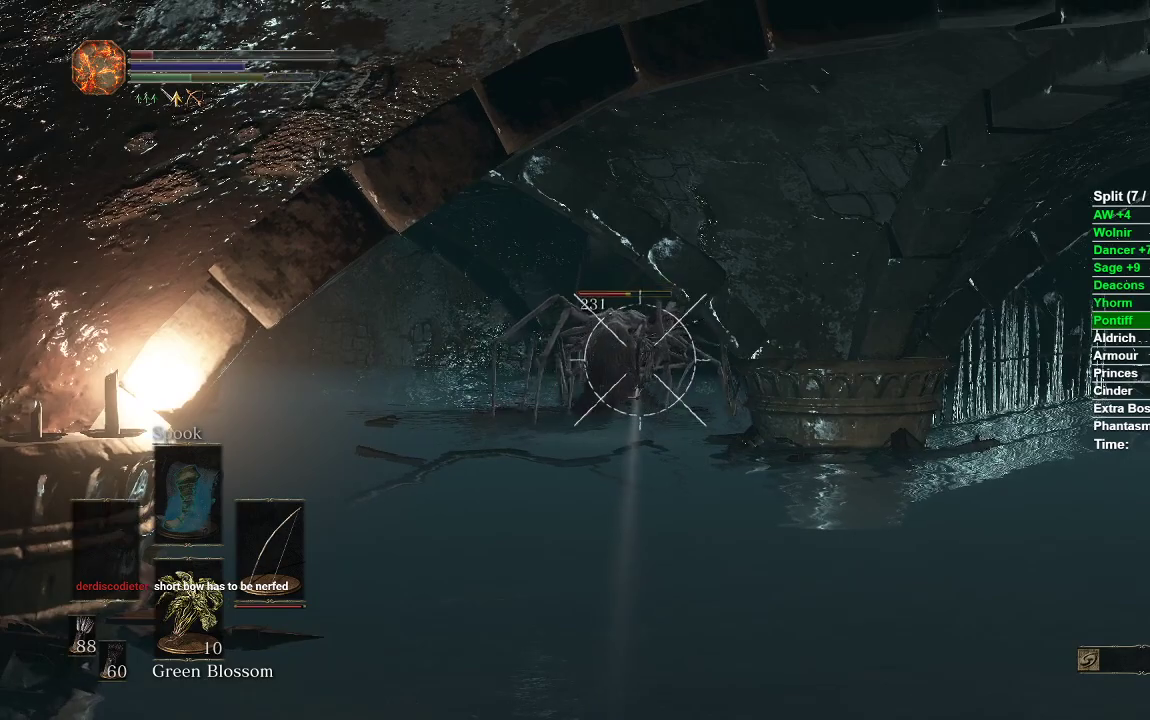
{"buttons": ["L1", "R1"], "left_stick": "center", "right_stick": "center", "events": [[350, "R1", "down"]]}
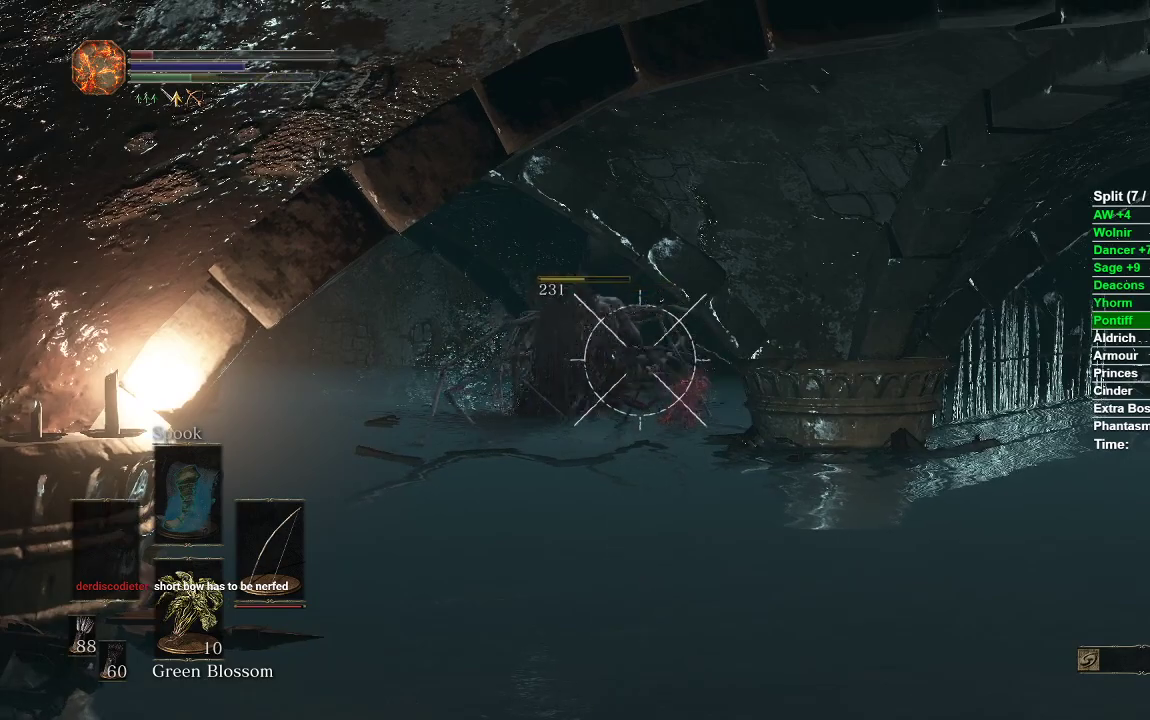
{"buttons": ["L1", "R1"], "left_stick": "center", "right_stick": "center", "events": [[167, "right_stick", "left"], [300, "right_stick", "center"]]}
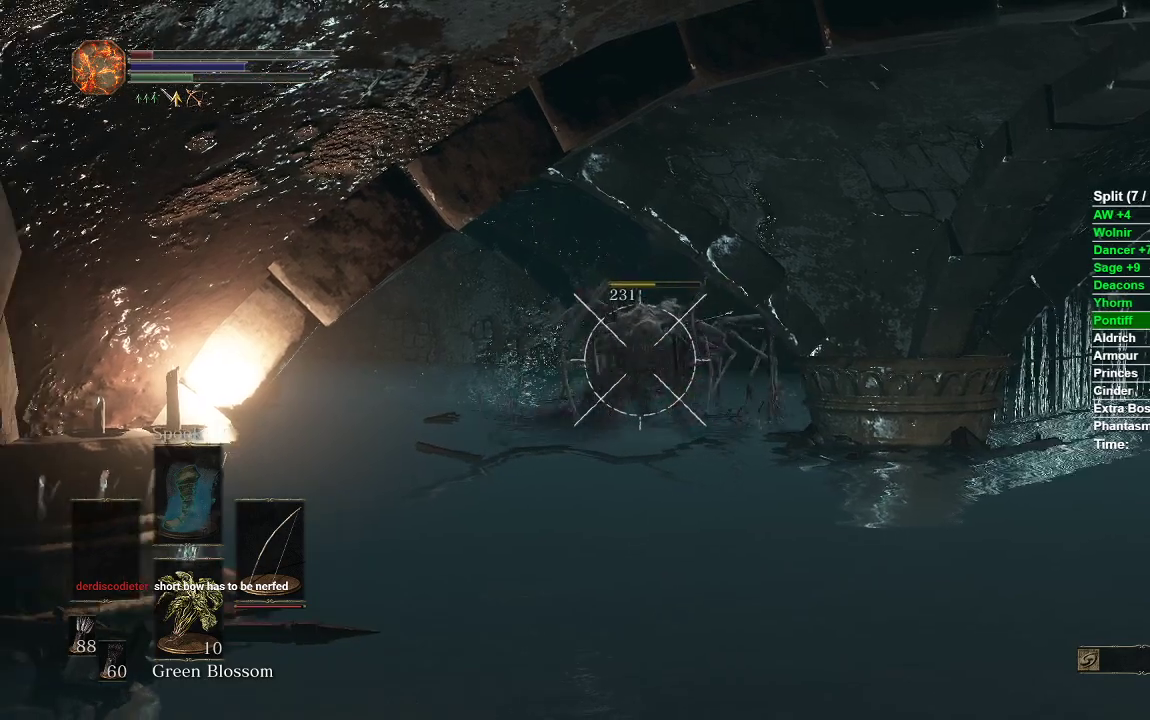
{"buttons": ["L1"], "left_stick": "center", "right_stick": "center", "events": [[367, "R1", "up"]]}
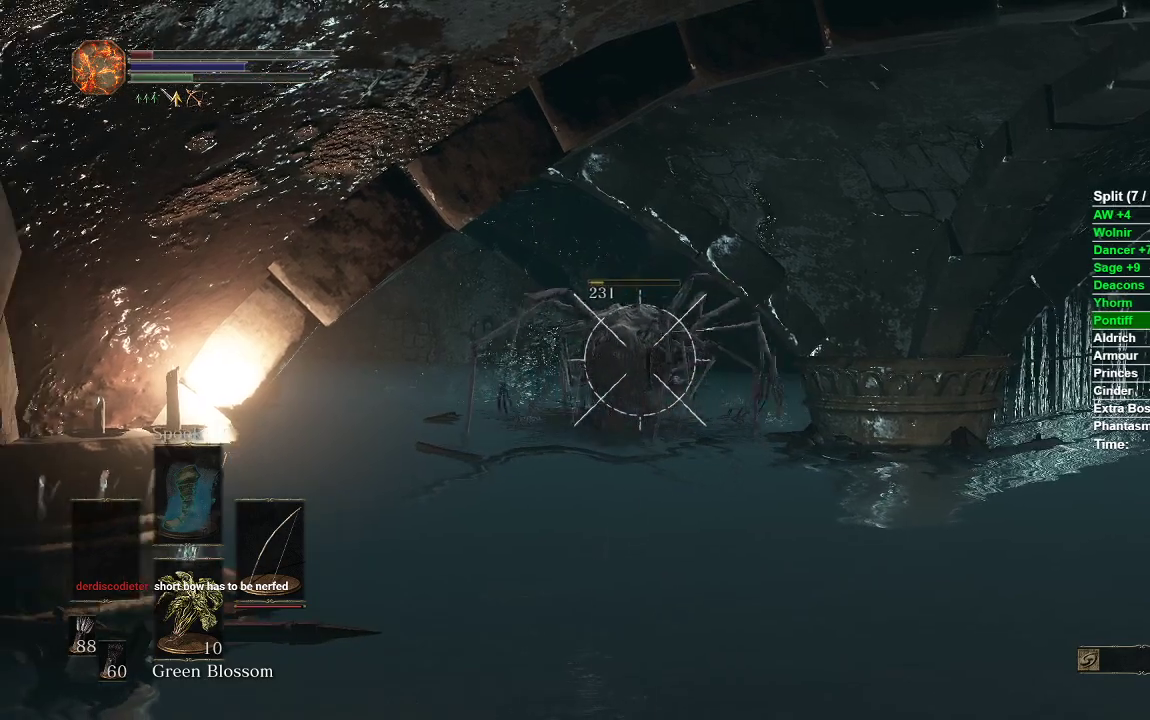
{"buttons": [], "left_stick": "center", "right_stick": "left", "events": [[167, "L1", "up"], [250, "right_stick", "left"]]}
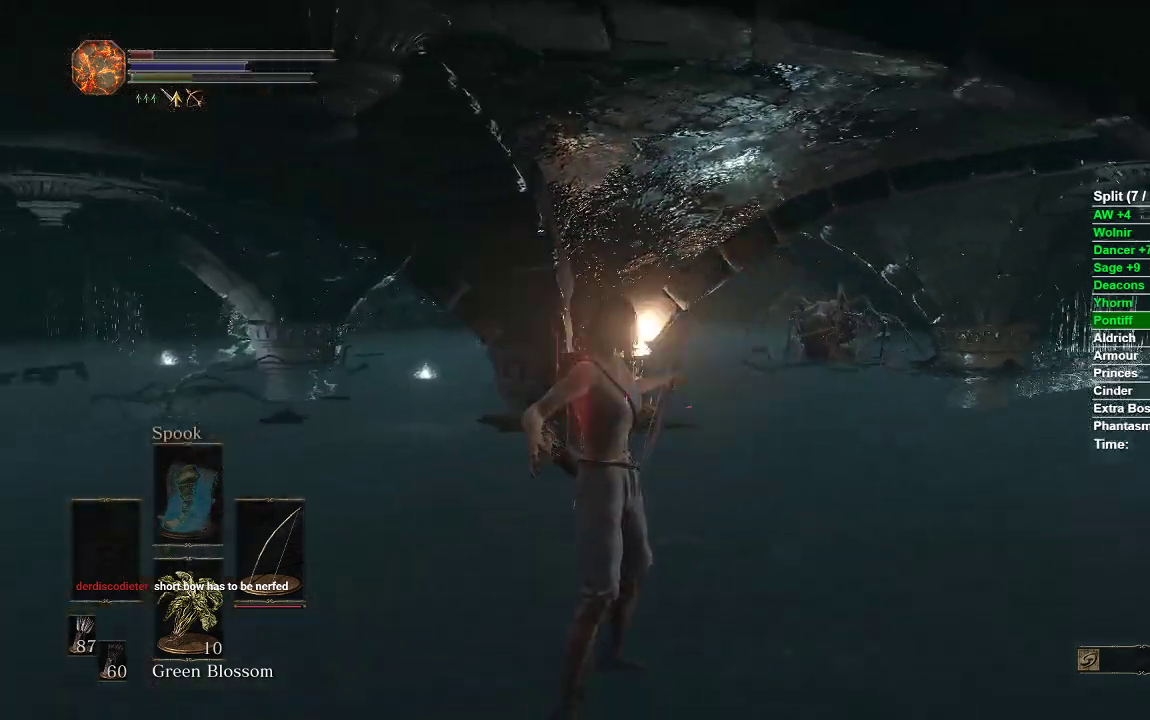
{"buttons": [], "left_stick": "center", "right_stick": "center", "events": [[133, "right_stick", "center"]]}
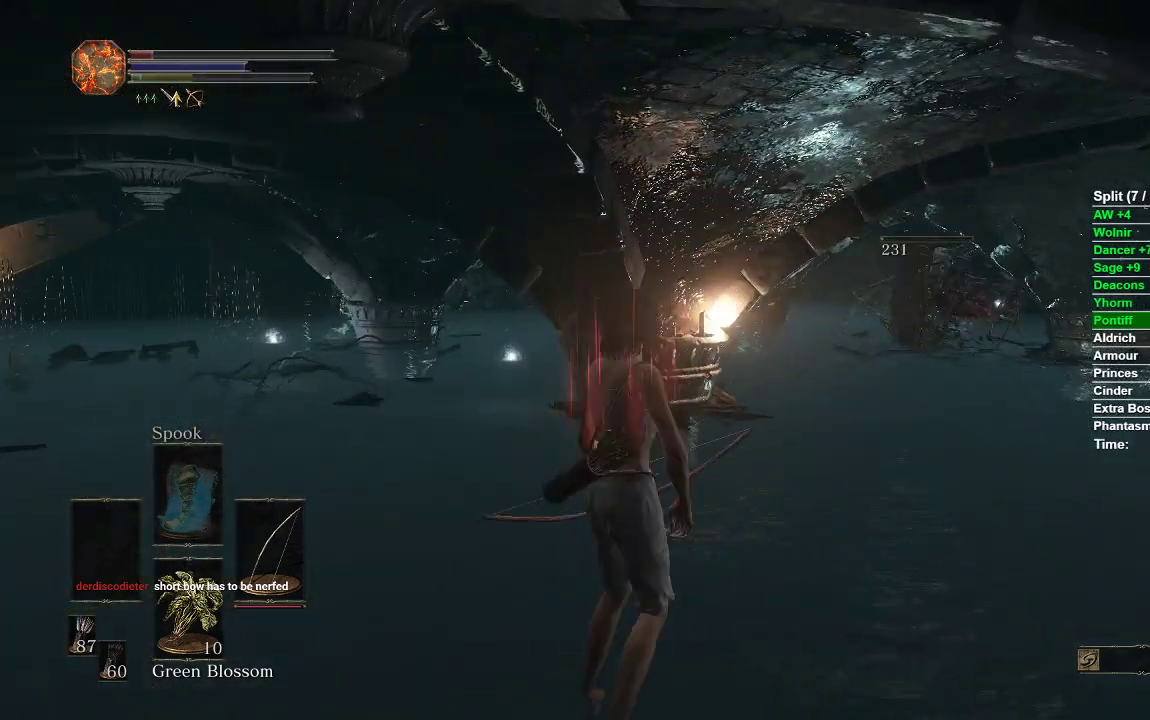
{"buttons": [], "left_stick": "up", "right_stick": "center", "events": [[83, "right_stick", "left"], [150, "left_stick", "up"], [350, "right_stick", "center"]]}
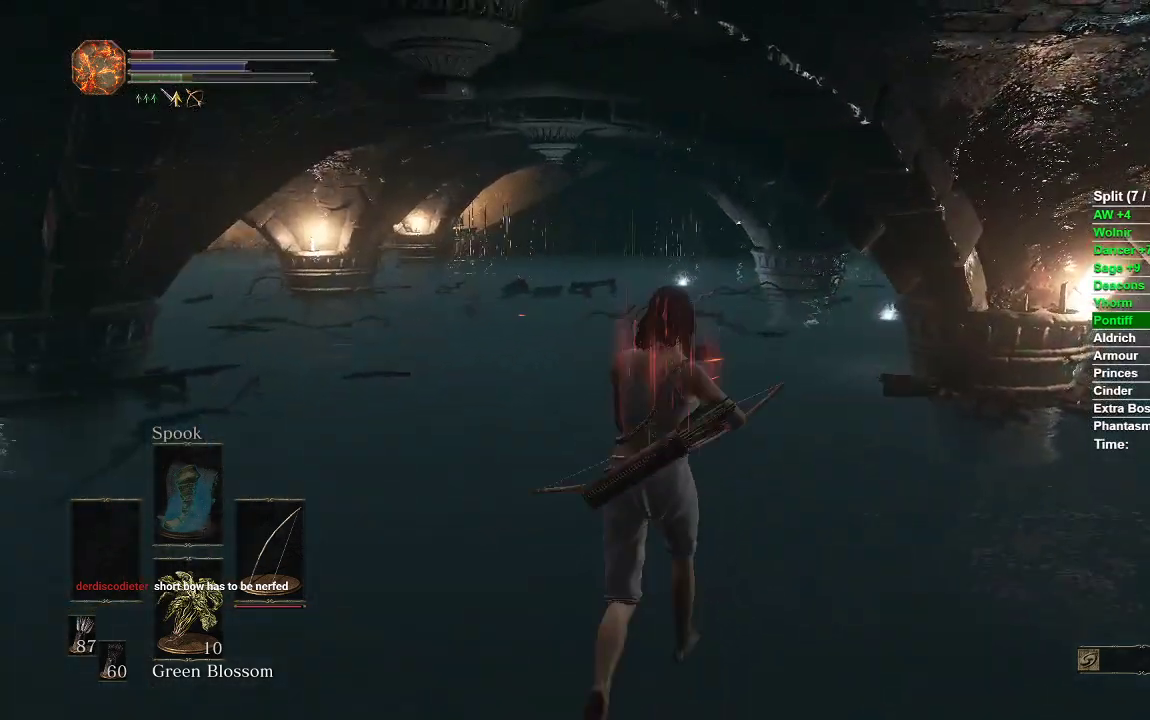
{"buttons": [], "left_stick": "up-right", "right_stick": "center", "events": [[17, "left_stick", "up-right"]]}
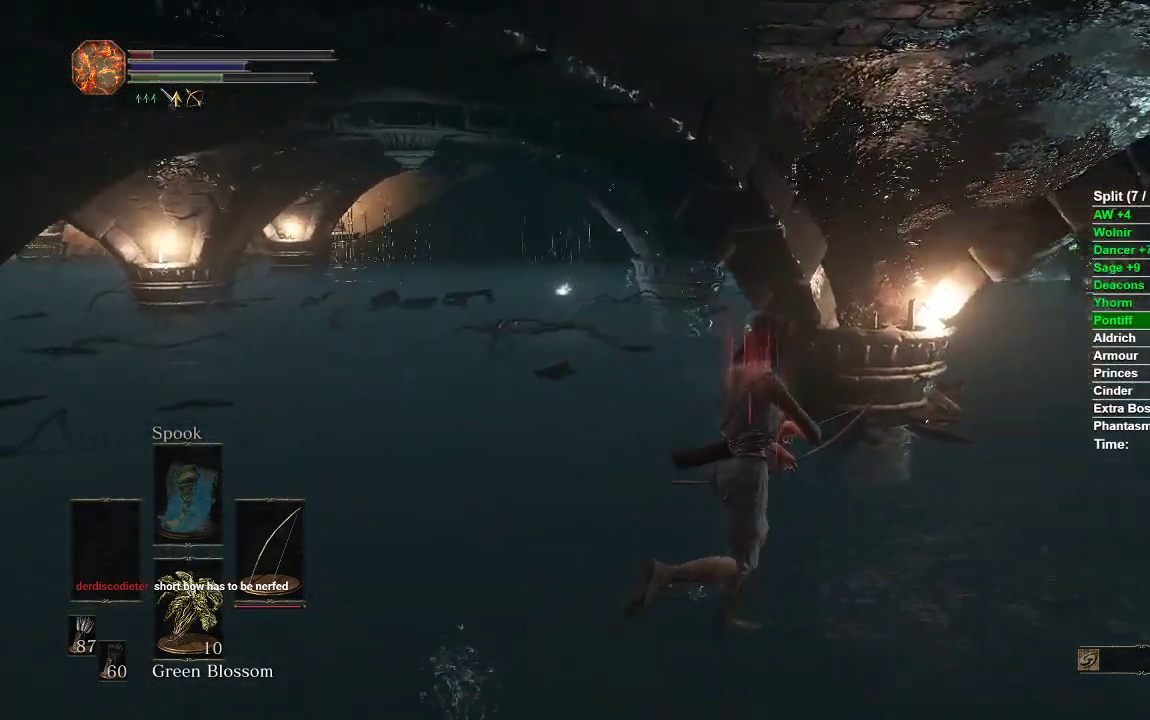
{"buttons": ["B"], "left_stick": "up-right", "right_stick": "center", "events": [[283, "B", "down"]]}
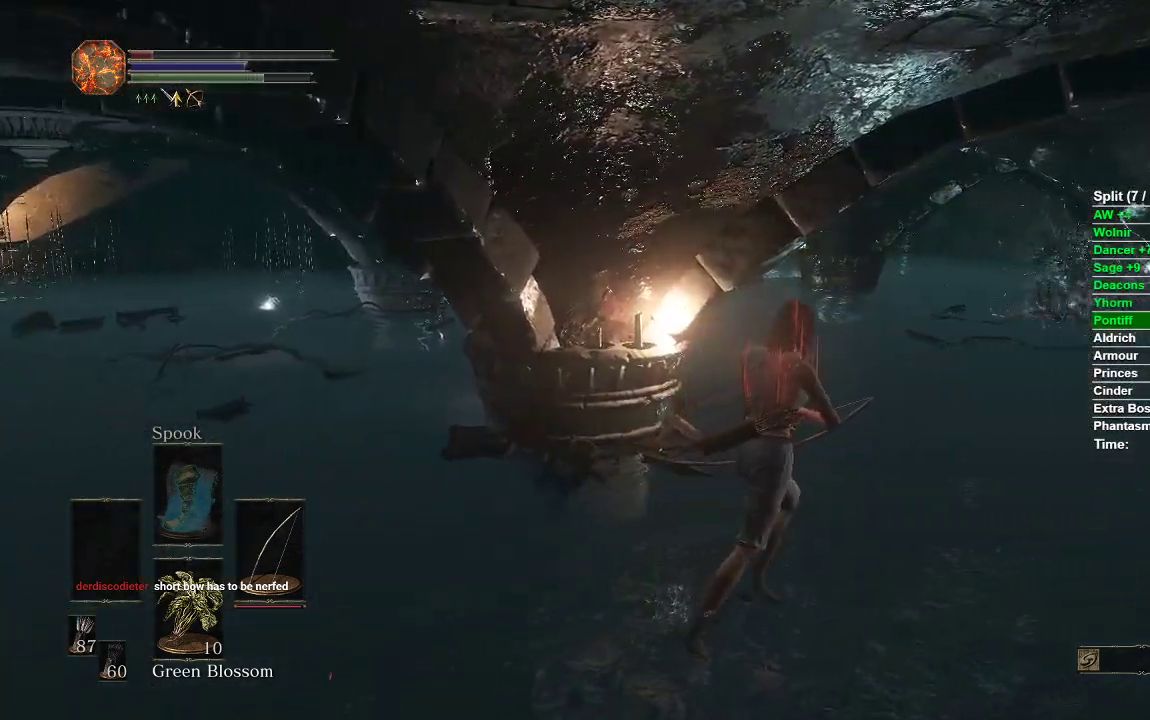
{"buttons": ["B"], "left_stick": "up-right", "right_stick": "center", "events": []}
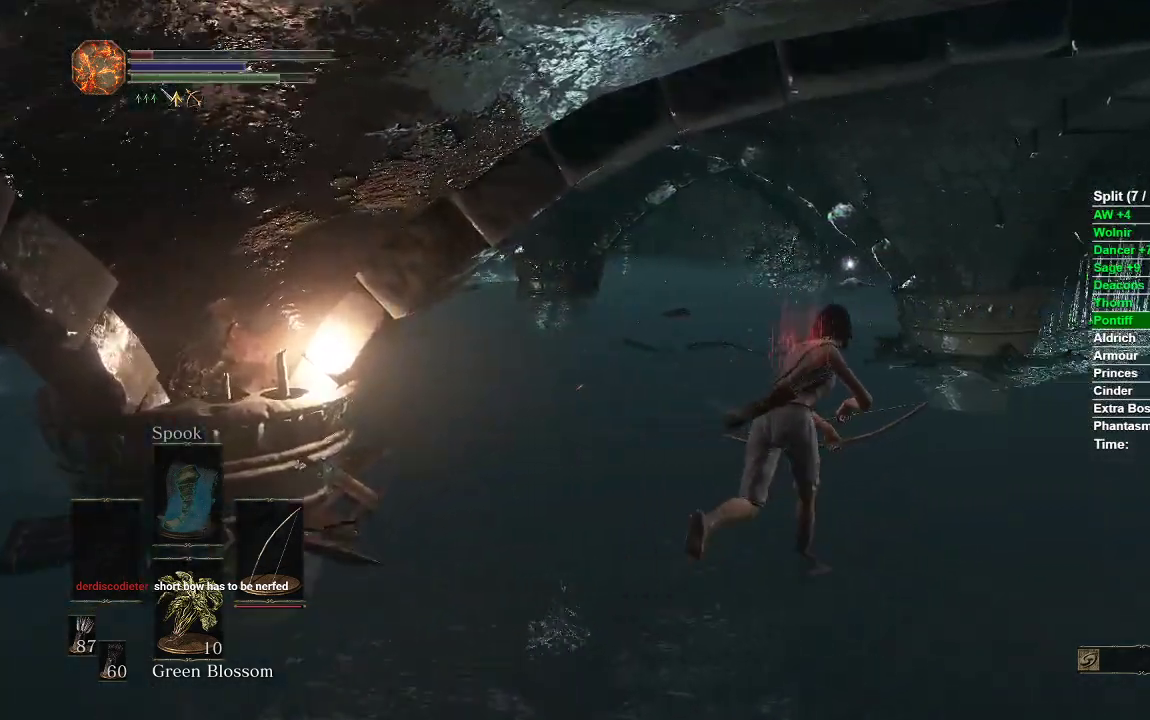
{"buttons": ["B"], "left_stick": "up", "right_stick": "center", "events": [[67, "left_stick", "up"]]}
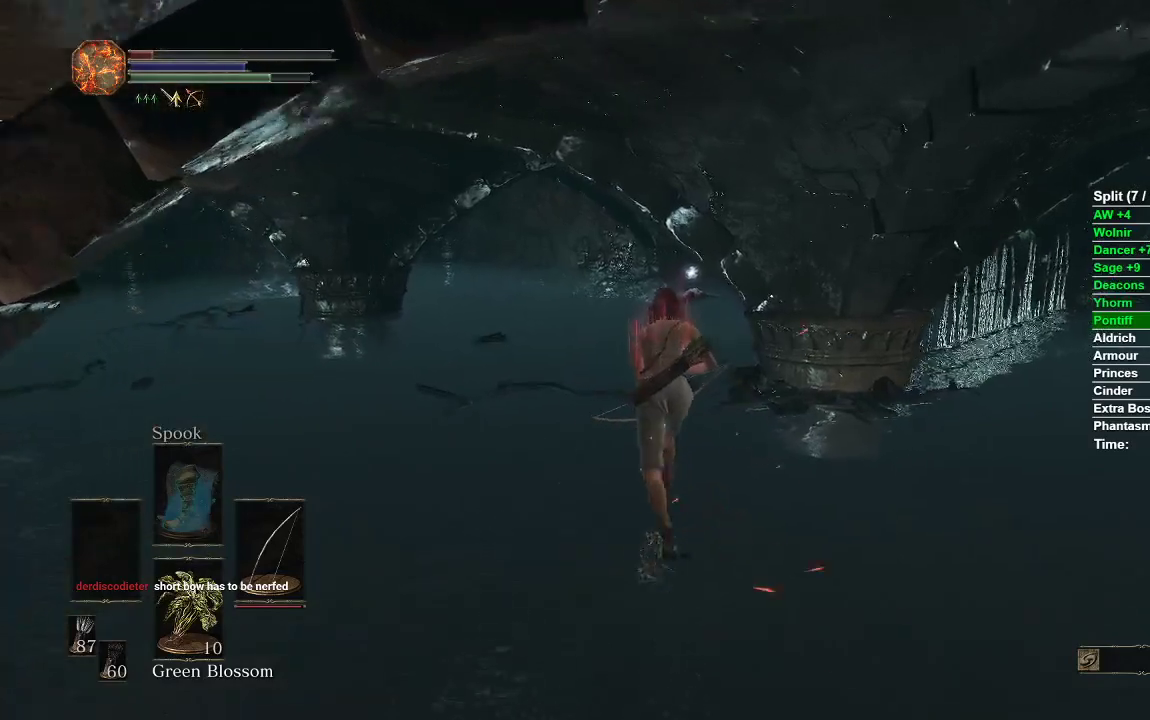
{"buttons": ["B"], "left_stick": "up", "right_stick": "center", "events": []}
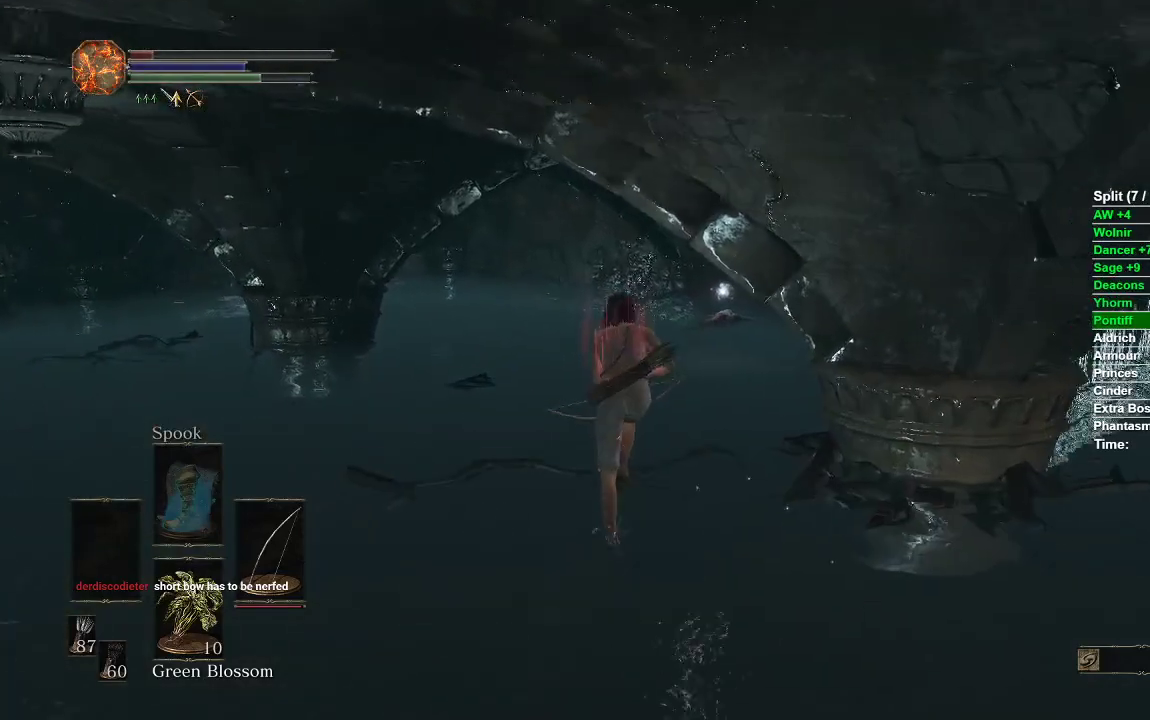
{"buttons": ["B"], "left_stick": "up", "right_stick": "center", "events": []}
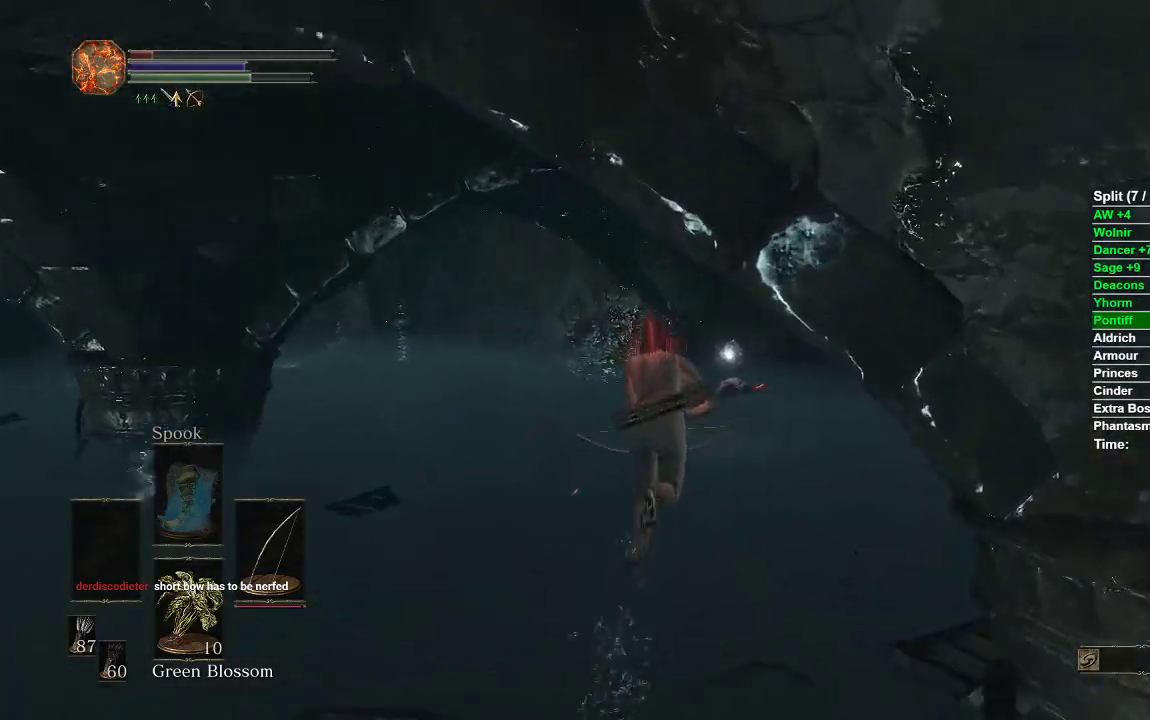
{"buttons": ["B"], "left_stick": "up", "right_stick": "left", "events": [[417, "right_stick", "left"]]}
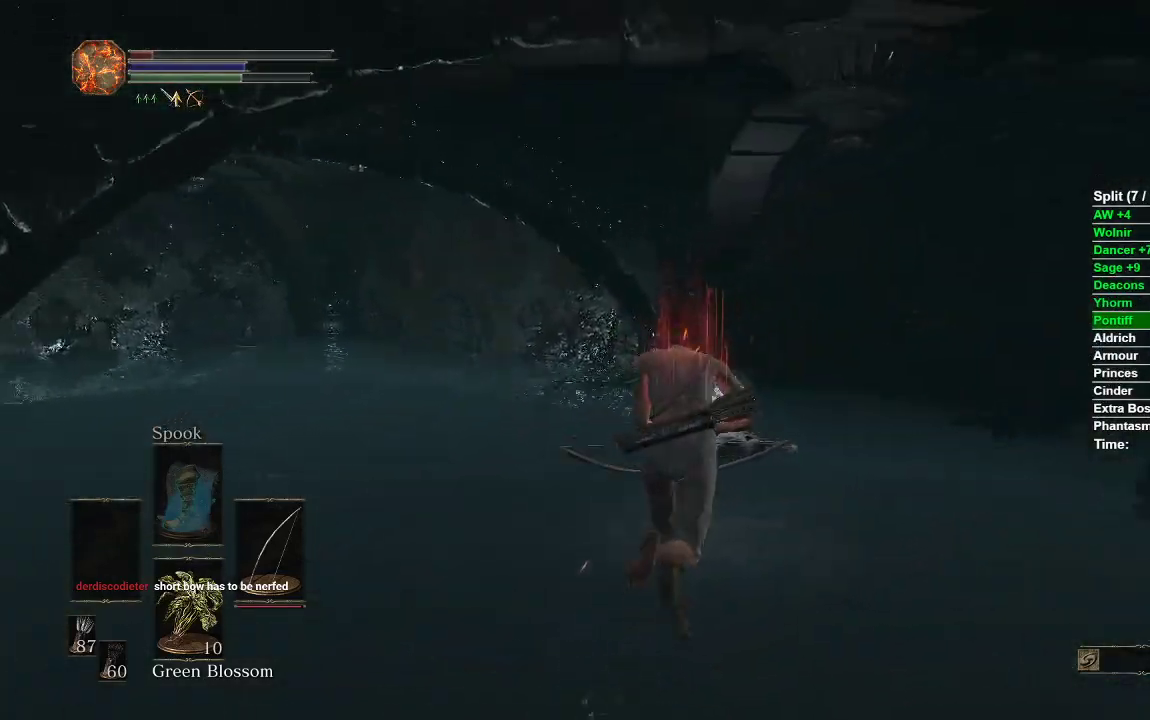
{"buttons": ["B"], "left_stick": "center", "right_stick": "center", "events": [[67, "right_stick", "center"], [383, "A", "down"], [467, "A", "up"], [467, "left_stick", "center"]]}
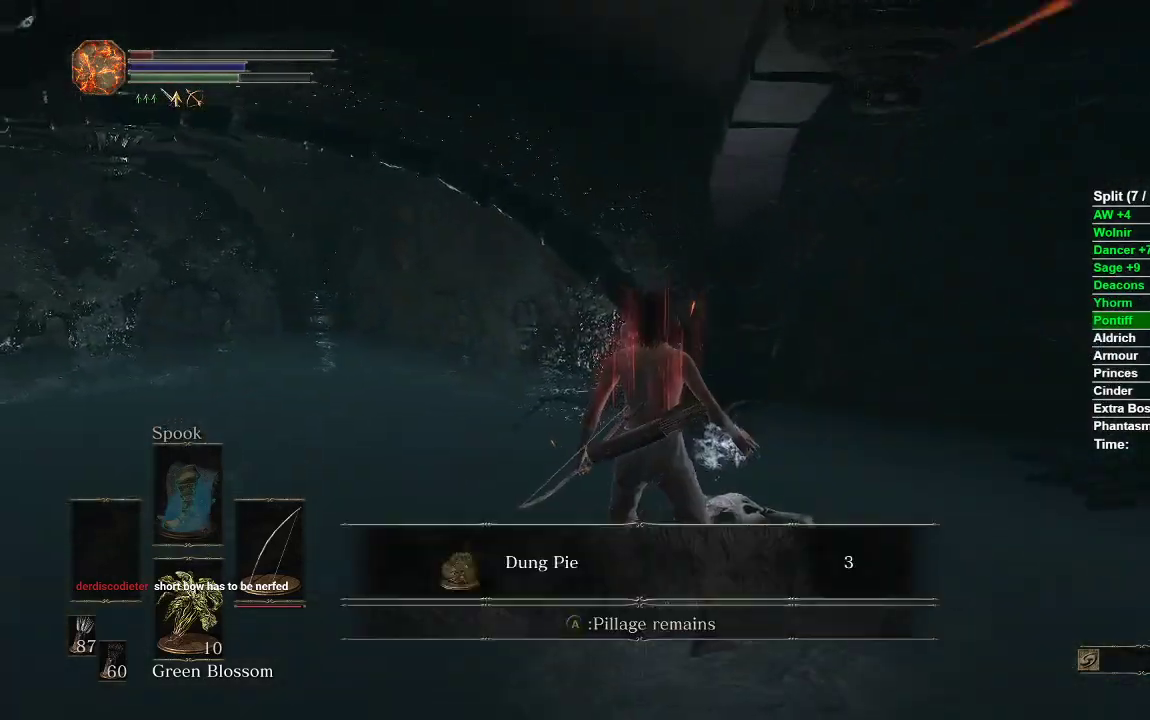
{"buttons": ["B"], "left_stick": "center", "right_stick": "left", "events": [[33, "right_stick", "left"]]}
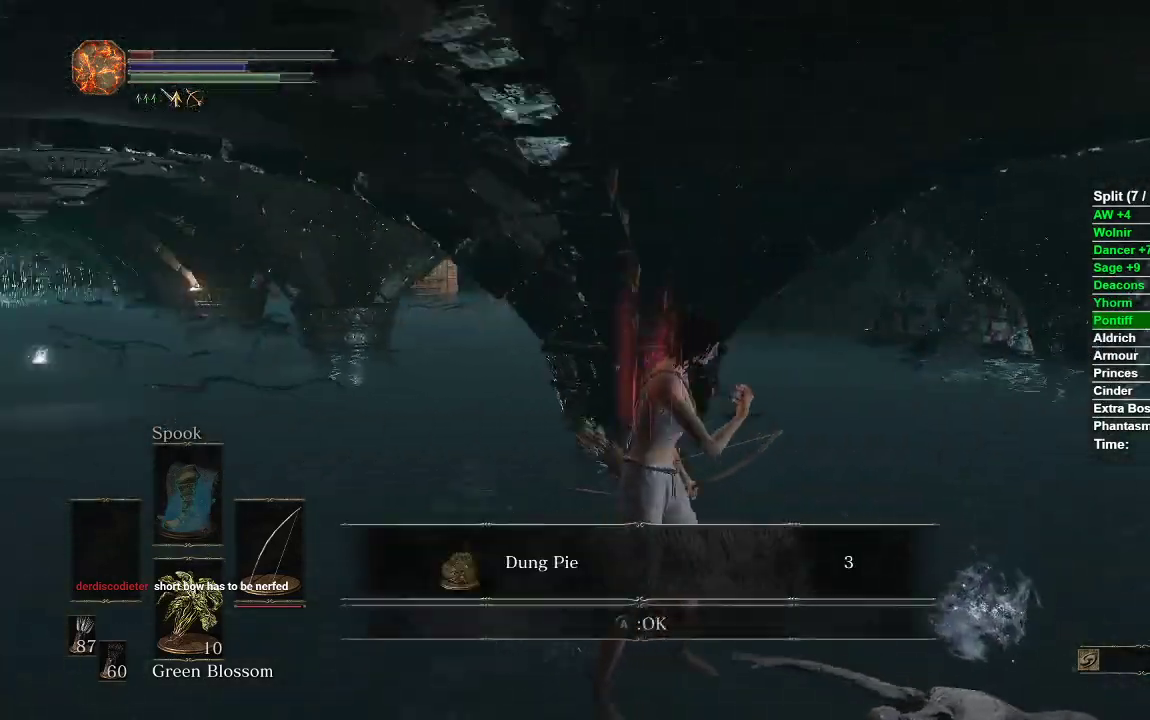
{"buttons": ["B"], "left_stick": "up", "right_stick": "center", "events": [[50, "left_stick", "up"], [83, "right_stick", "center"], [117, "left_stick", "up-right"], [217, "A", "down"], [283, "A", "up"], [400, "left_stick", "up"]]}
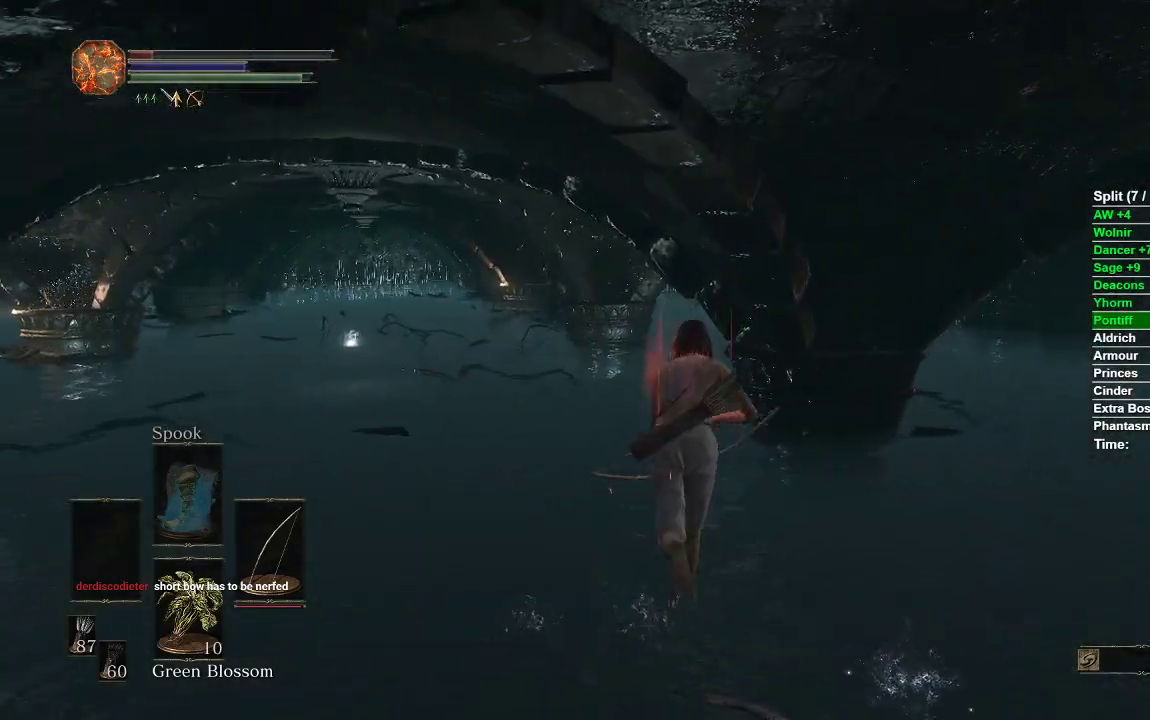
{"buttons": ["B"], "left_stick": "up-left", "right_stick": "right", "events": [[67, "left_stick", "up-left"], [467, "right_stick", "right"]]}
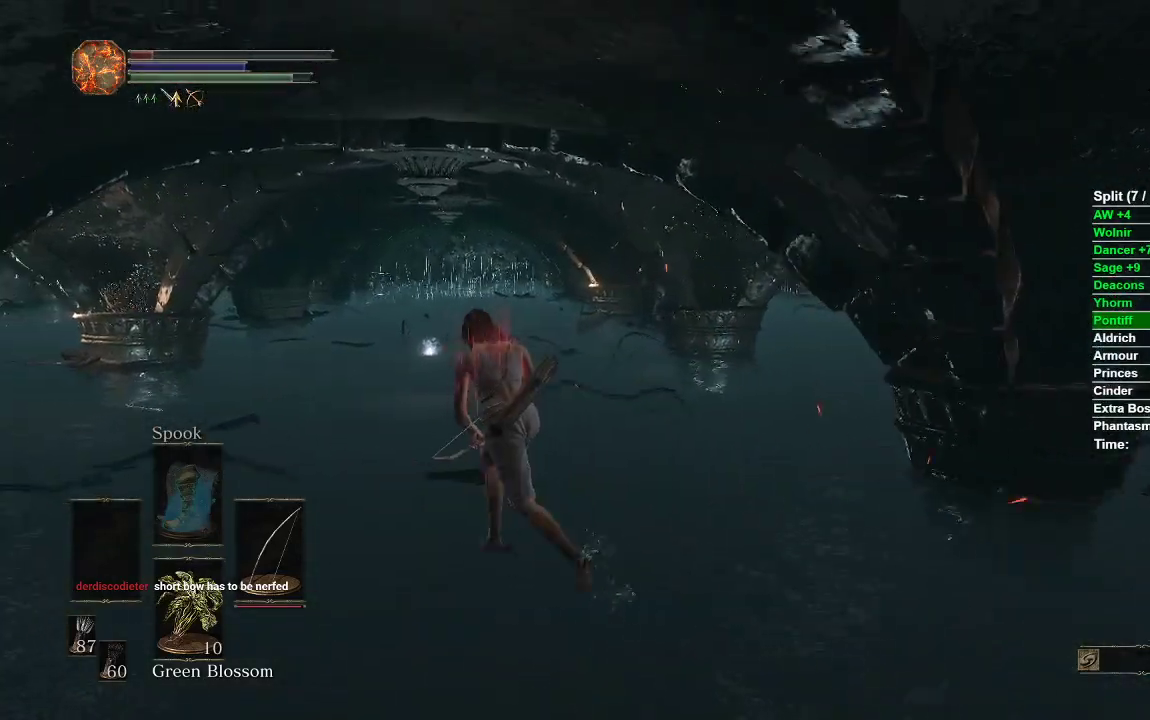
{"buttons": ["B"], "left_stick": "up-left", "right_stick": "right", "events": []}
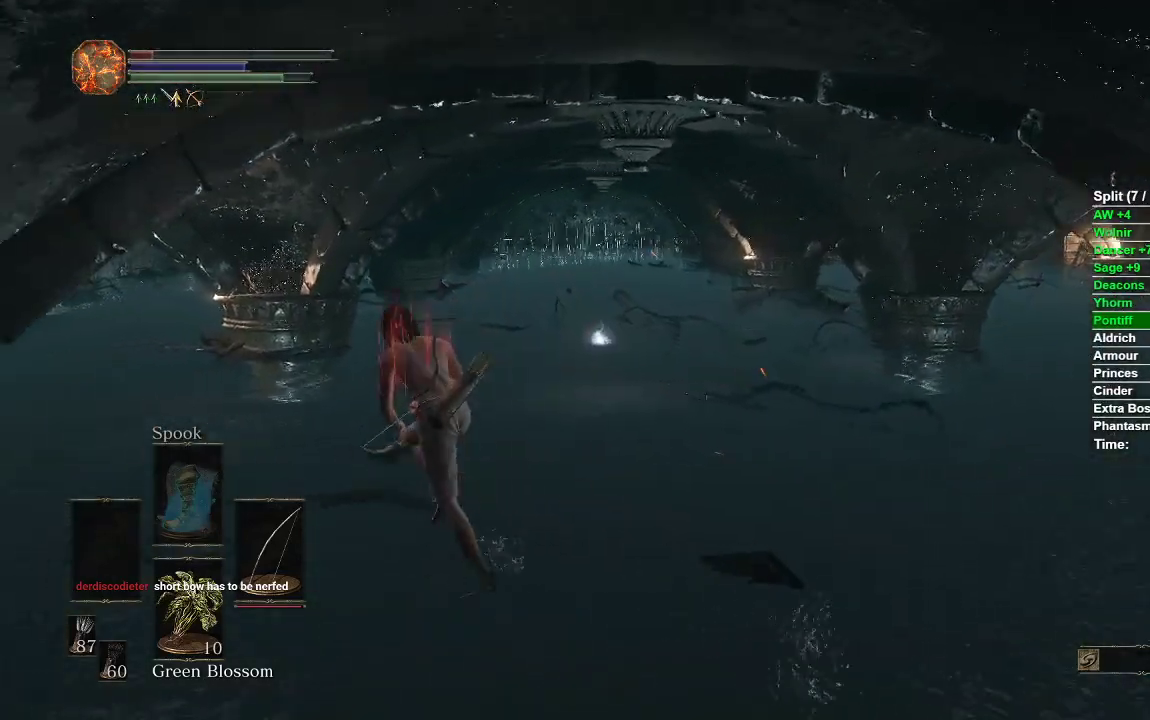
{"buttons": ["B"], "left_stick": "up-left", "right_stick": "right", "events": []}
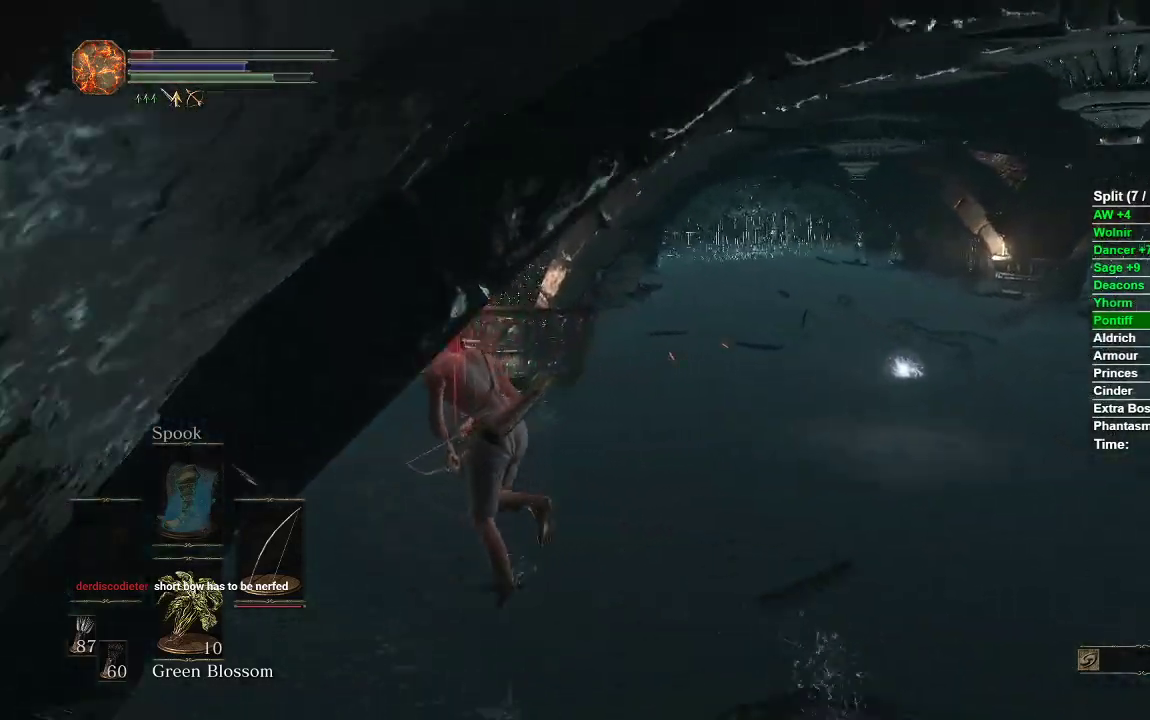
{"buttons": ["B"], "left_stick": "up-left", "right_stick": "right", "events": []}